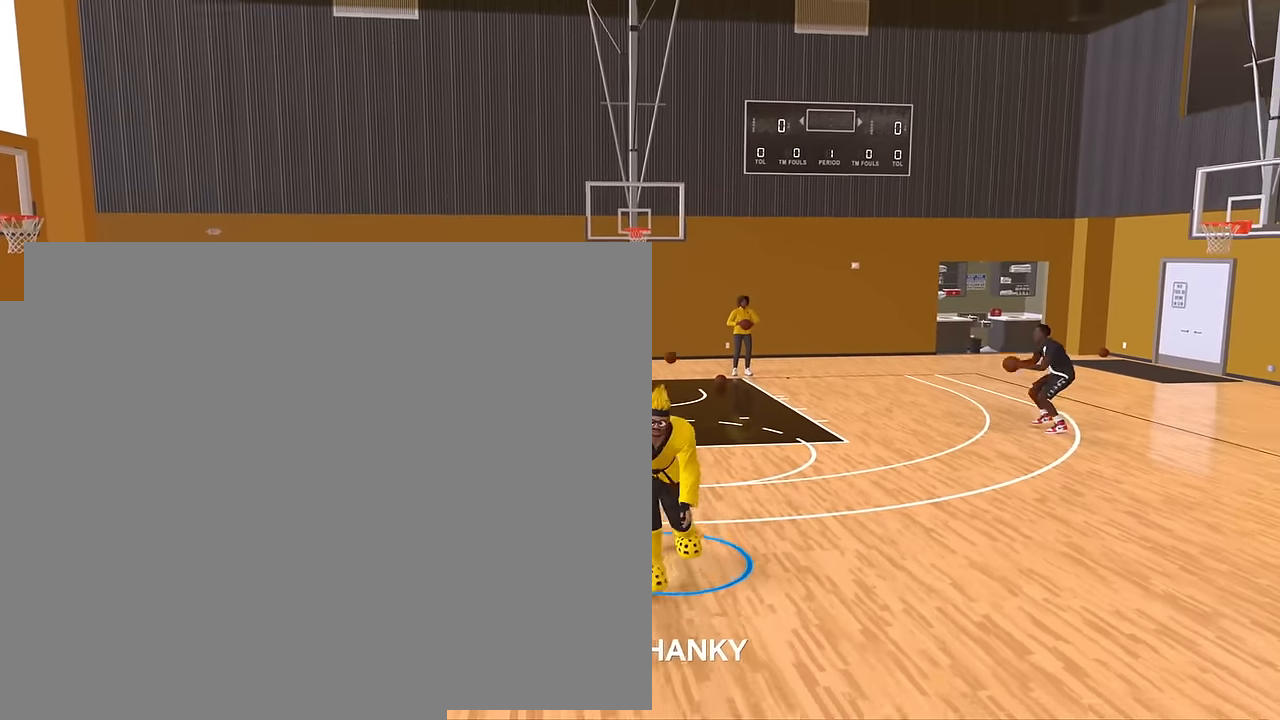
Gameplay with a controller (PlayStation layout); each line is a JSON object with the inputs held at the frame after it. "button_events" lists button changes between this image and that frame as [ms after this image, input, new state], when the widget could be followed in between (sticks are given only as held states). Not read: R3.
{"buttons": ["R2"], "left_stick": "up", "right_stick": "center", "button_events": []}
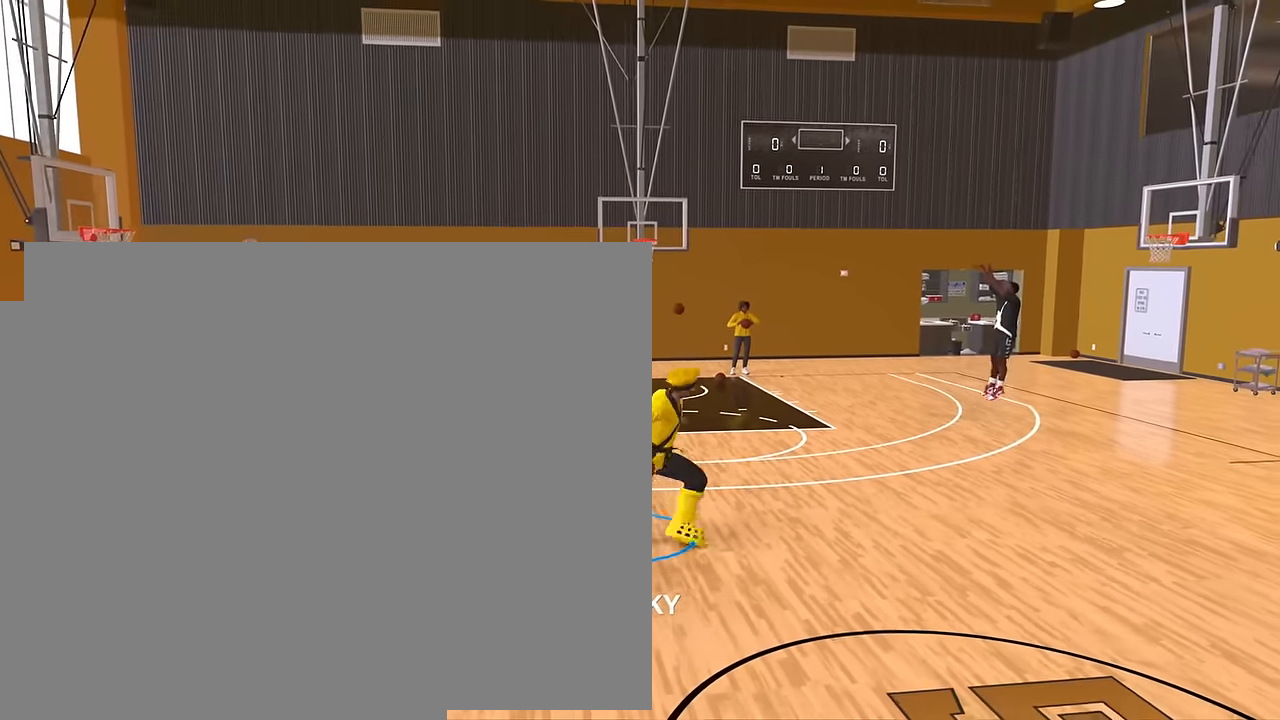
{"buttons": [], "left_stick": "up-right", "right_stick": "center", "button_events": [[117, "R2", "up"]]}
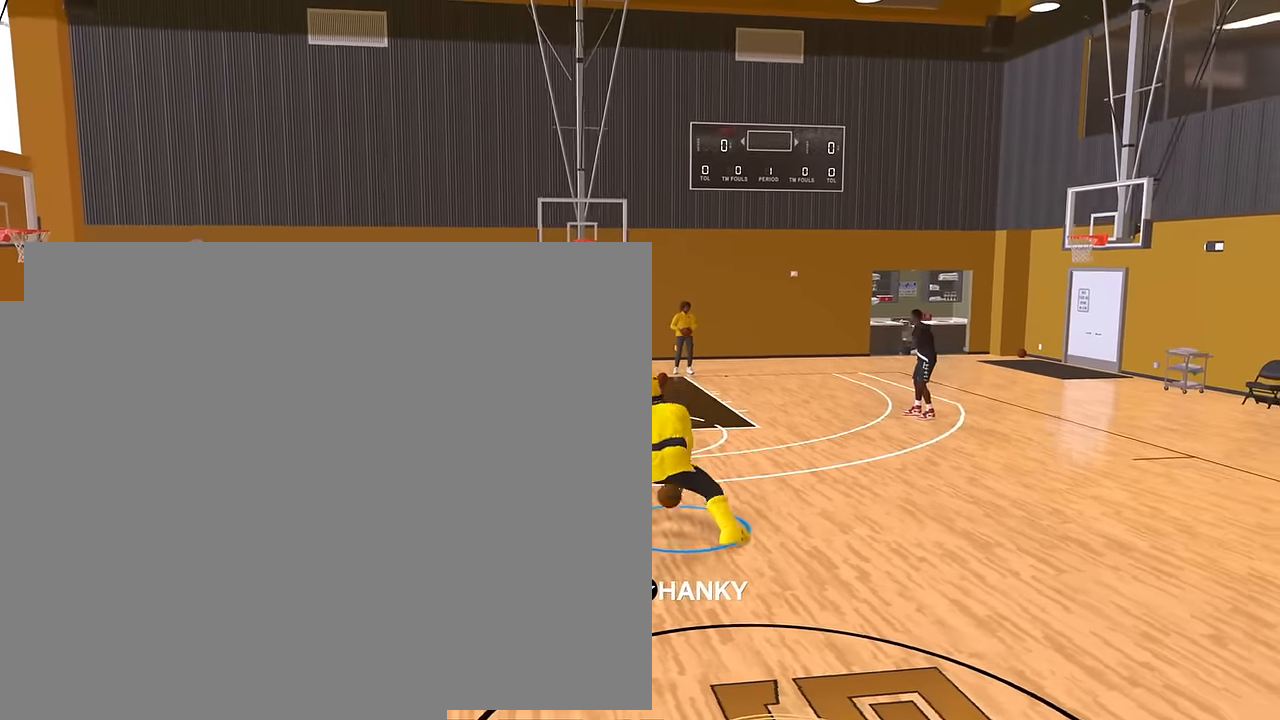
{"buttons": ["R2"], "left_stick": "right", "right_stick": "center", "button_events": [[133, "R2", "down"]]}
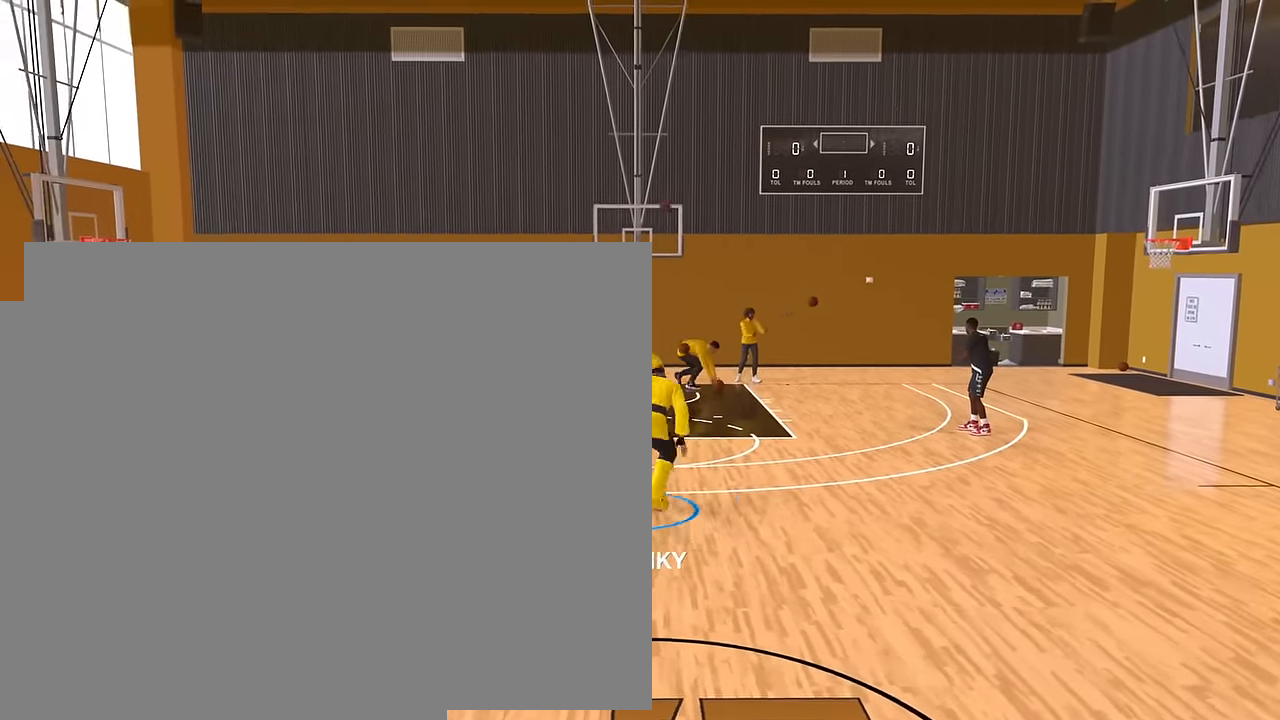
{"buttons": ["R2"], "left_stick": "down-right", "right_stick": "center", "button_events": []}
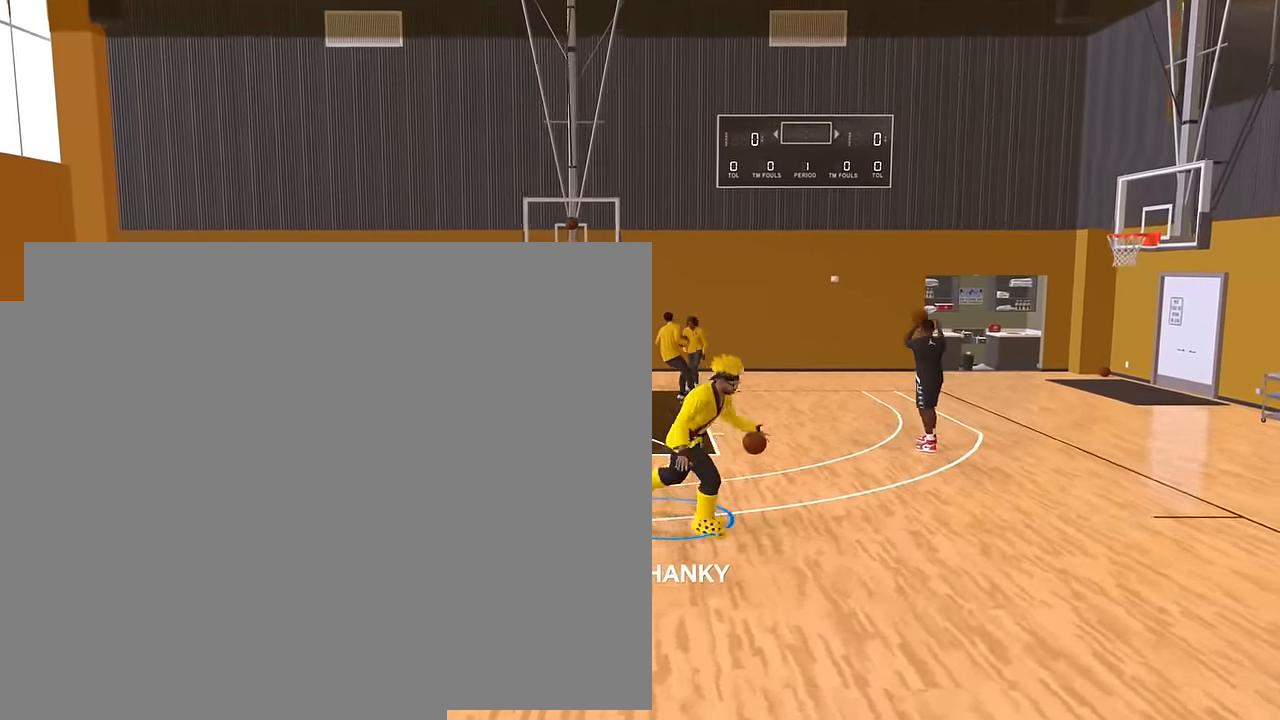
{"buttons": ["R2"], "left_stick": "down", "right_stick": "center", "button_events": []}
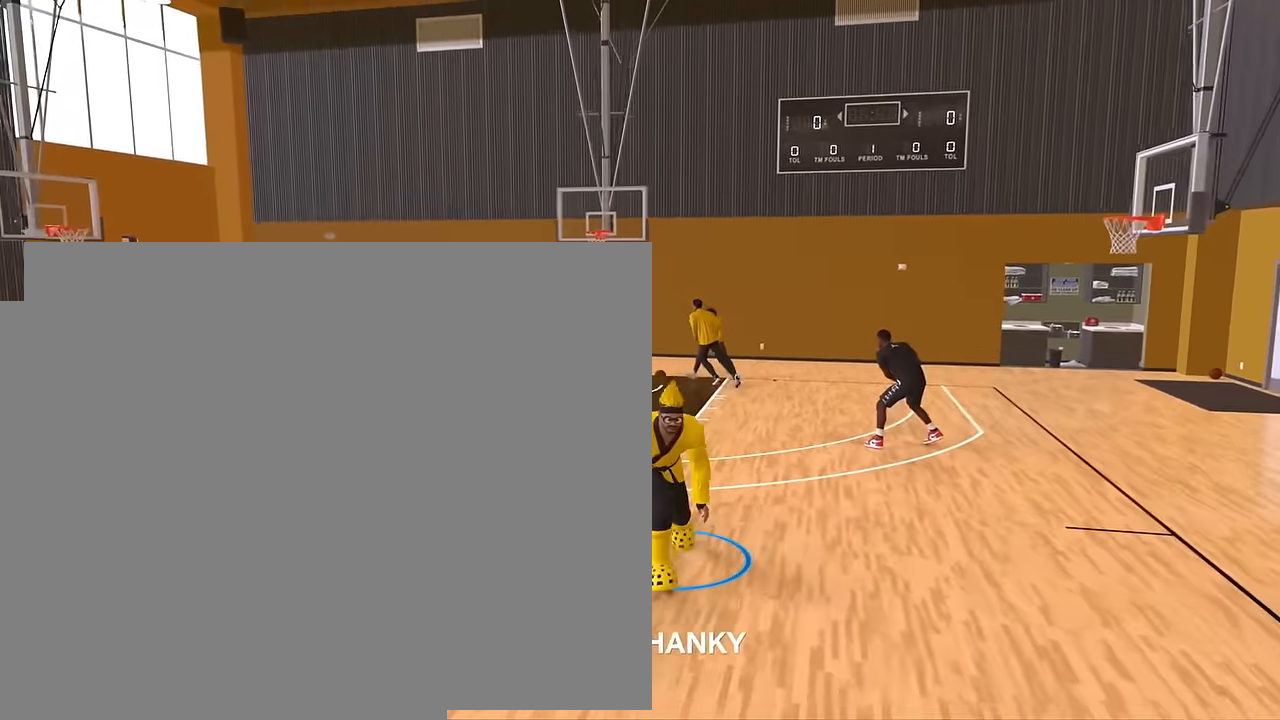
{"buttons": ["R2"], "left_stick": "up-right", "right_stick": "center"}